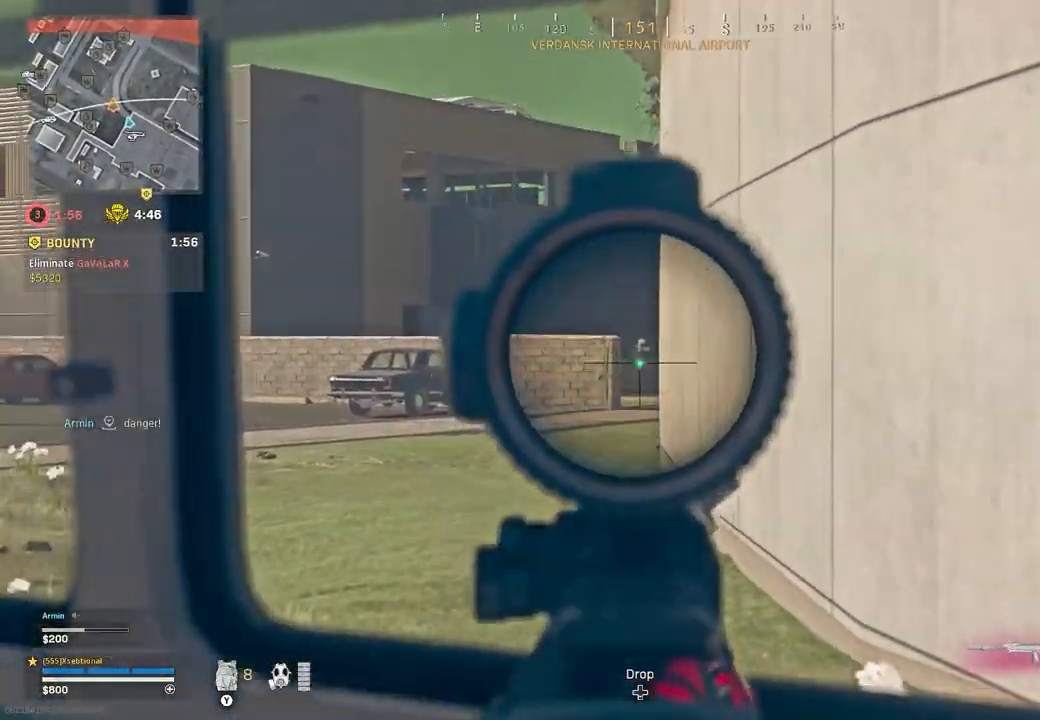
Gameplay with a controller (Xbox layout); each line is a JSON object with the inputs held at the frame after it (dt_ms = milliseconds from this image to that frame). "button_events" lists button changes between this image and that frame as [ms after this image, input, new state], when the widget could be followed in between (sticks are given only as held states). Not read: SHARE.
{"dt_ms": 1000, "buttons": [], "left_stick": "up", "right_stick": "right", "button_events": [[483, "L2", "up"]]}
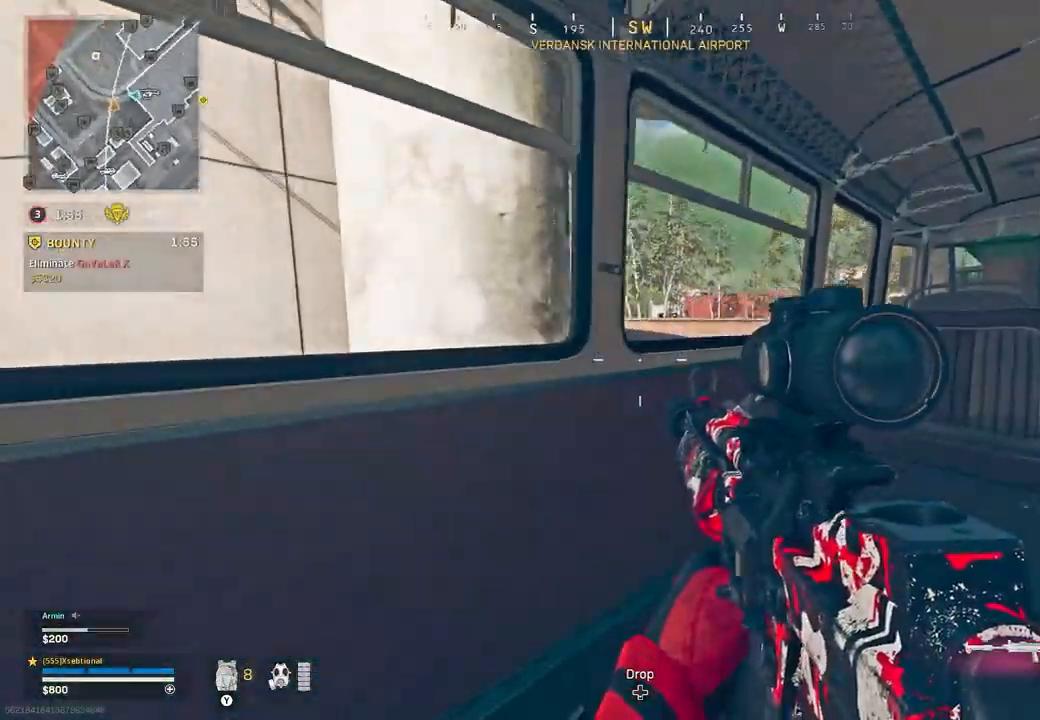
{"dt_ms": 500, "buttons": [], "left_stick": "up", "right_stick": "center", "button_events": [[17, "A", "down"], [100, "A", "up"]]}
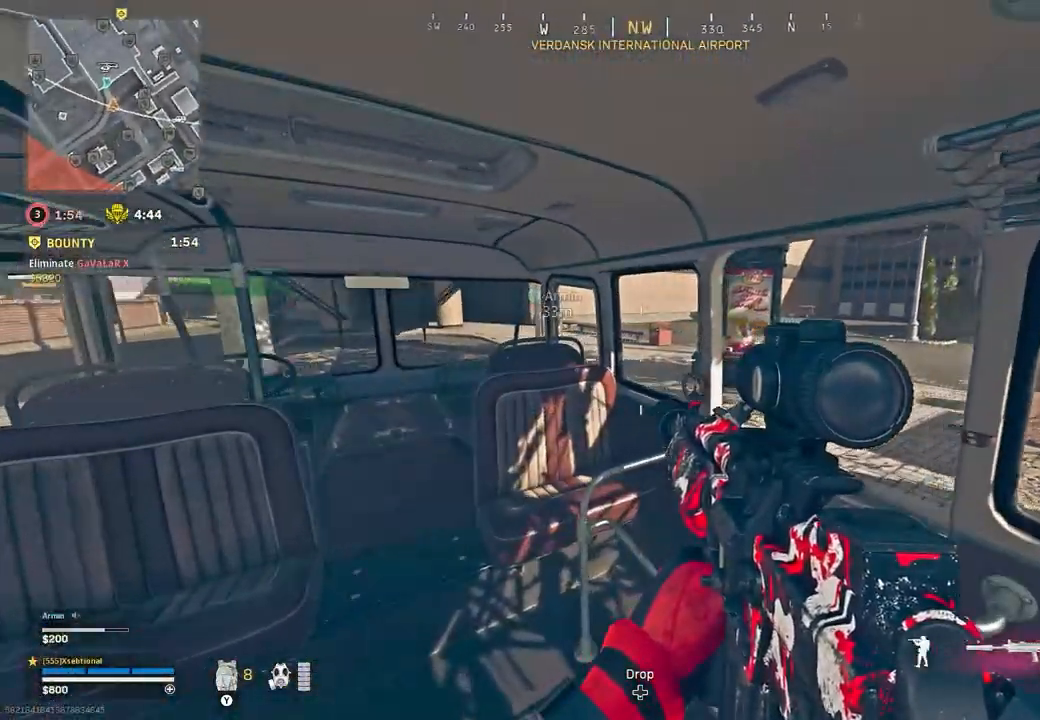
{"dt_ms": 500, "buttons": [], "left_stick": "right", "right_stick": "center", "button_events": []}
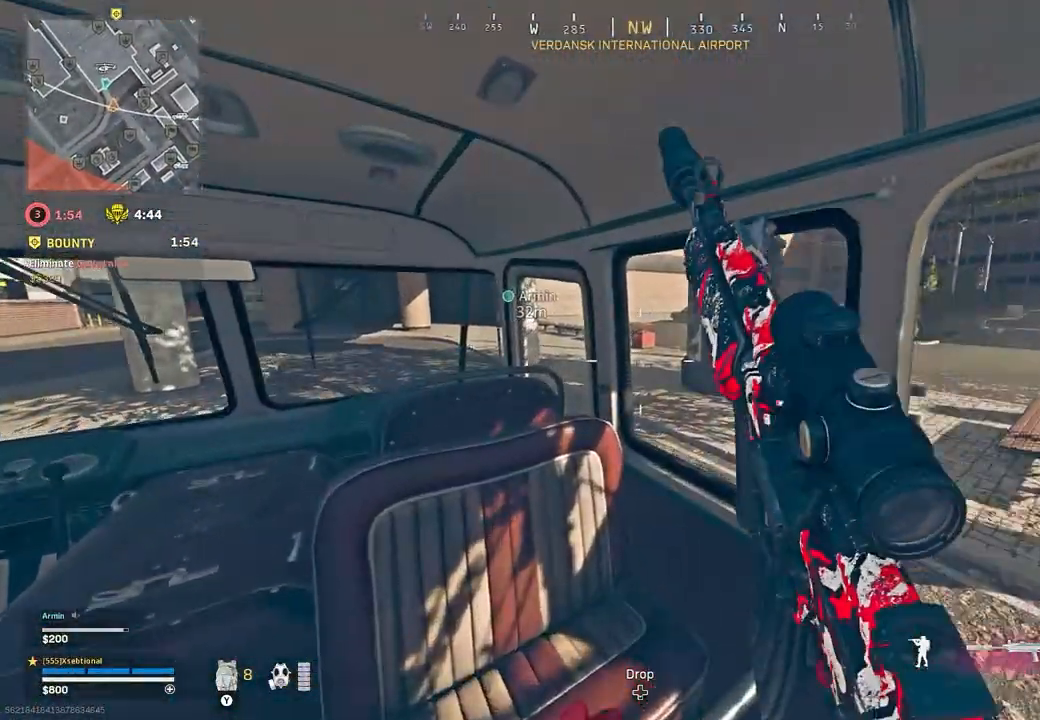
{"dt_ms": 500, "buttons": [], "left_stick": "up-right", "right_stick": "left", "button_events": []}
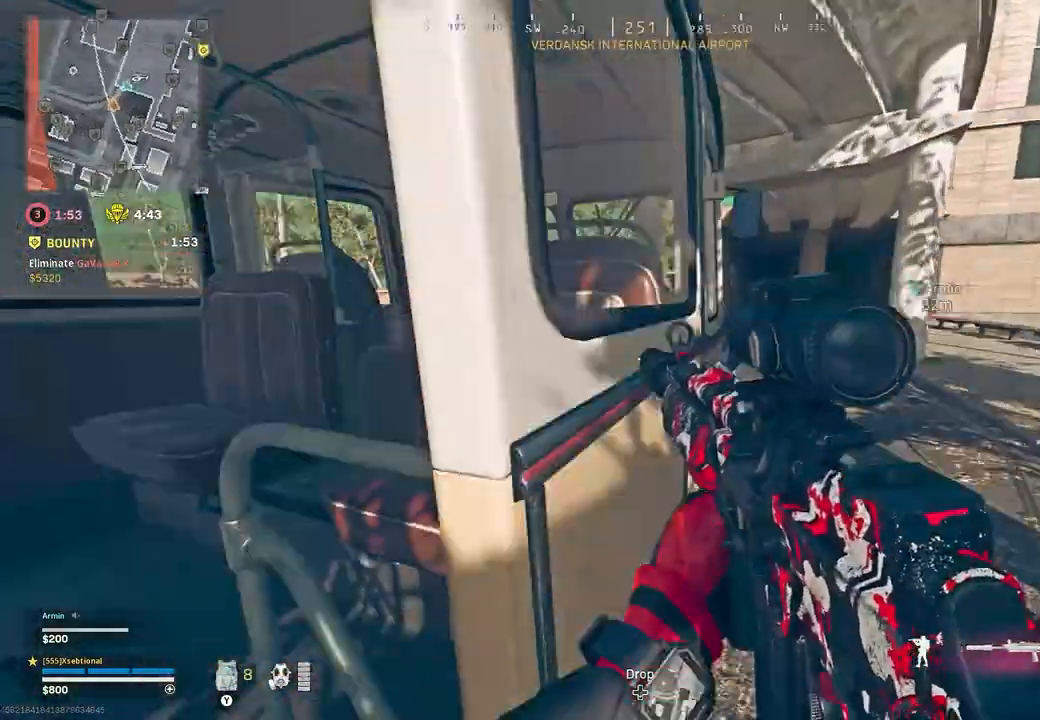
{"dt_ms": 500, "buttons": [], "left_stick": "up-right", "right_stick": "center", "button_events": []}
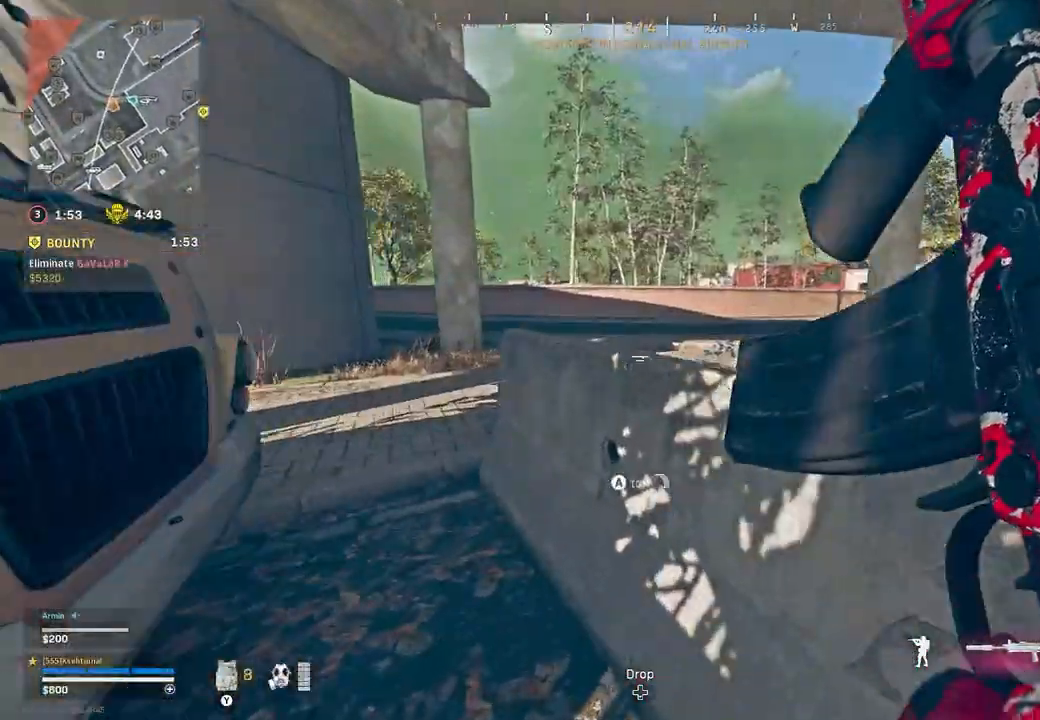
{"dt_ms": 500, "buttons": [], "left_stick": "up", "right_stick": "center", "button_events": []}
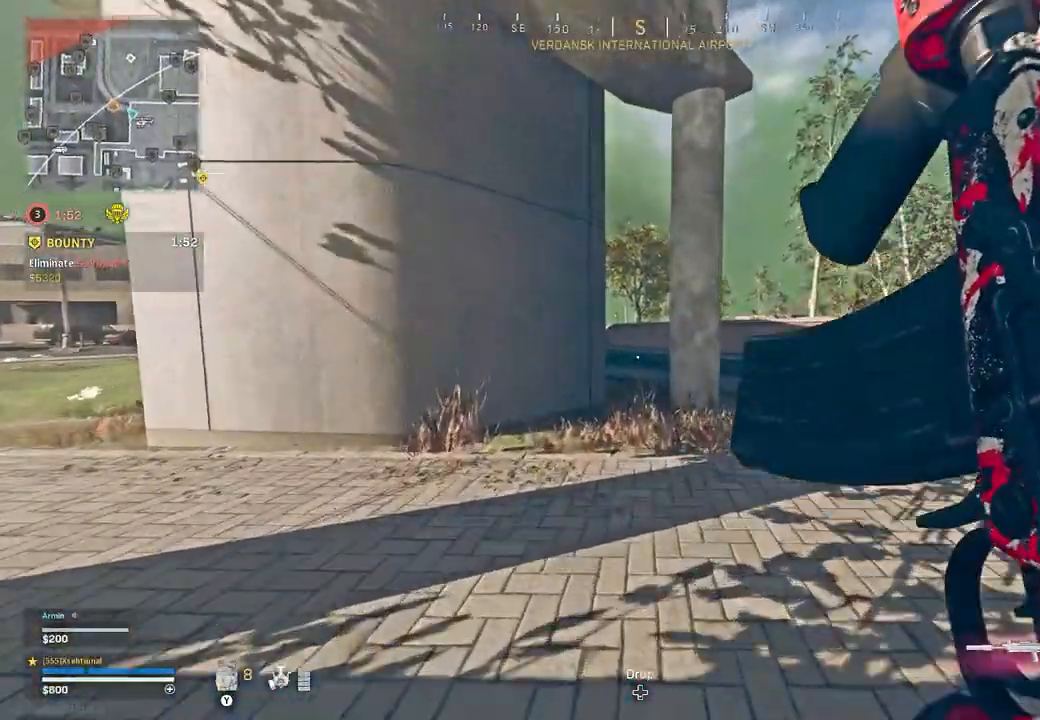
{"dt_ms": 500, "buttons": [], "left_stick": "up", "right_stick": "center", "button_events": []}
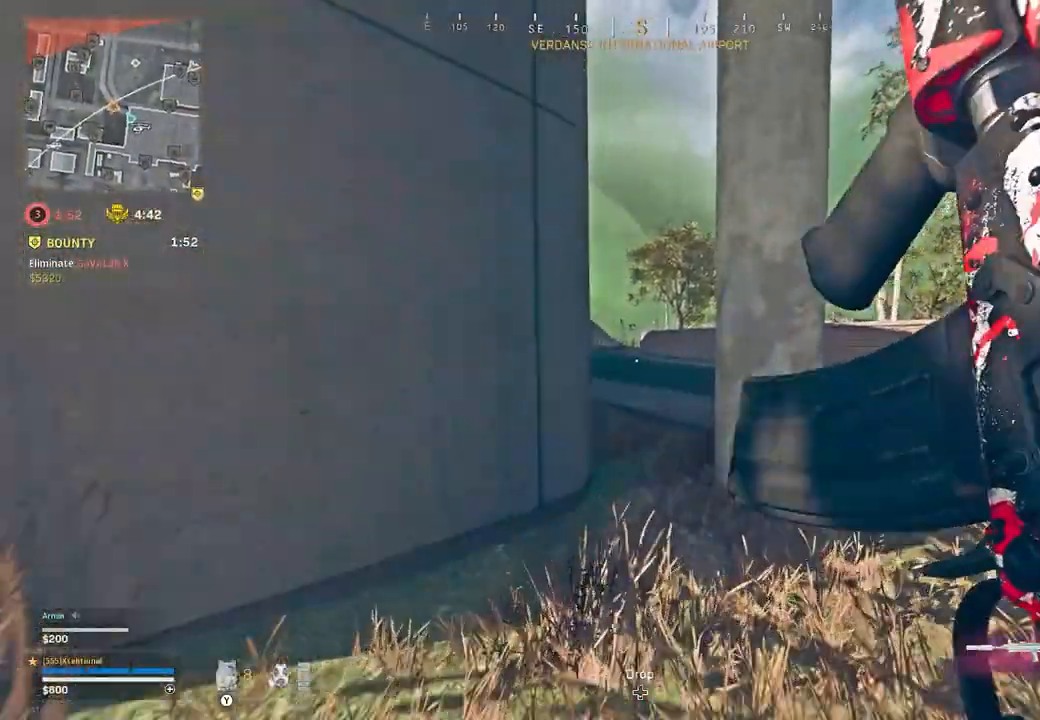
{"dt_ms": 500, "buttons": ["L2"], "left_stick": "up", "right_stick": "center", "button_events": [[200, "L2", "down"]]}
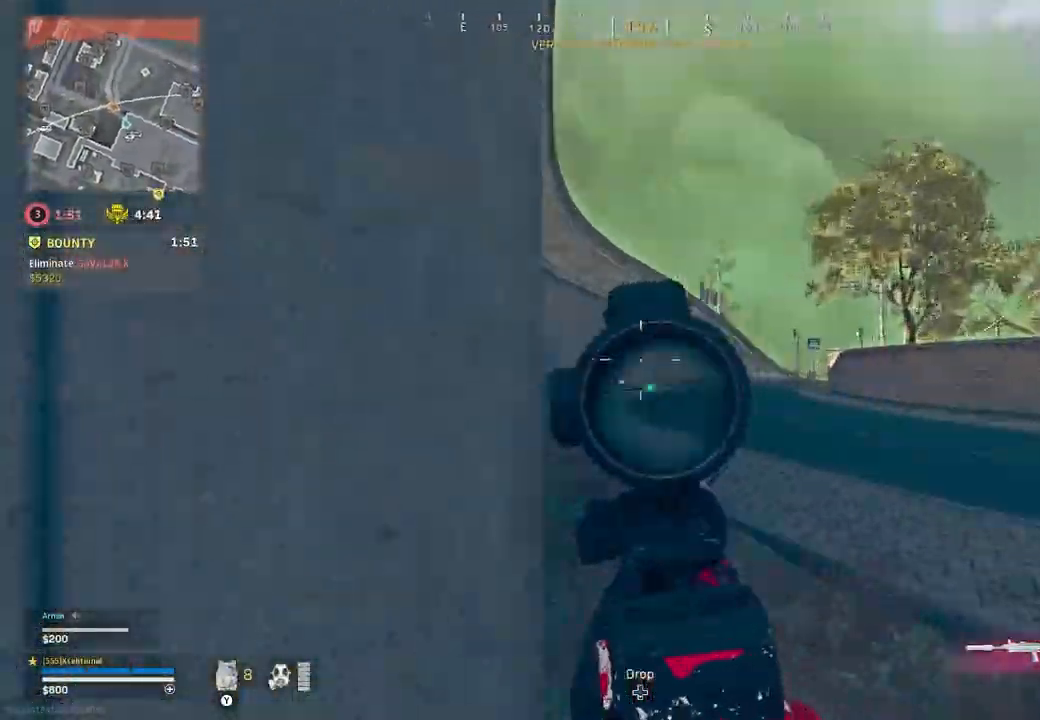
{"dt_ms": 500, "buttons": ["L2"], "left_stick": "down-right", "right_stick": "center", "button_events": []}
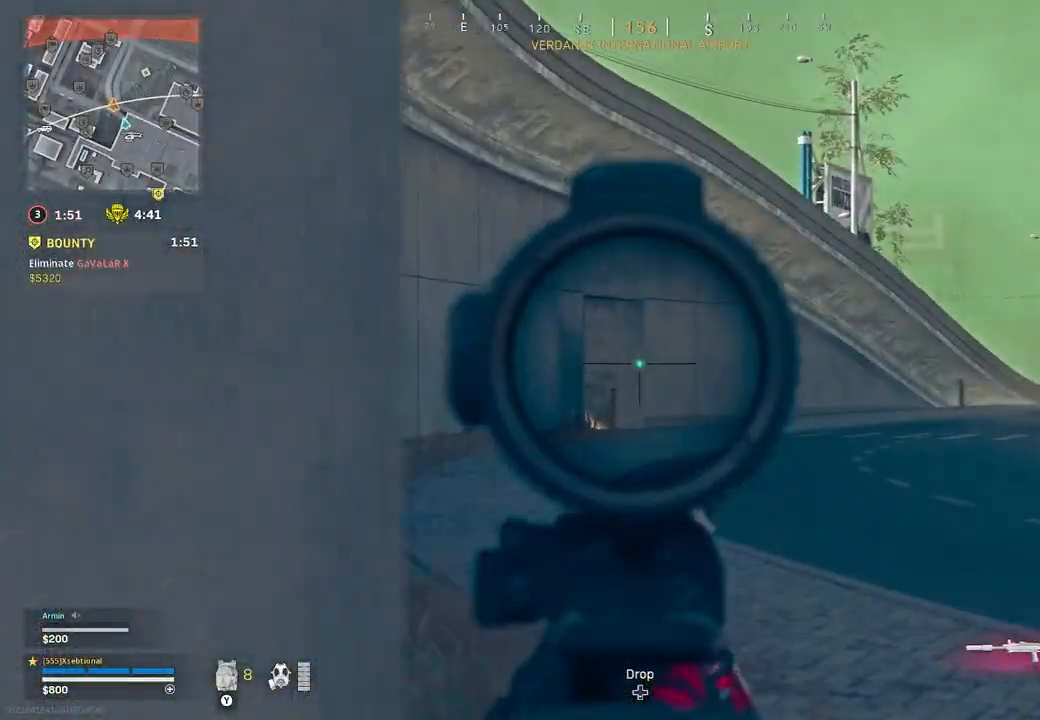
{"dt_ms": 1000, "buttons": ["L2"], "left_stick": "up", "right_stick": "center", "button_events": []}
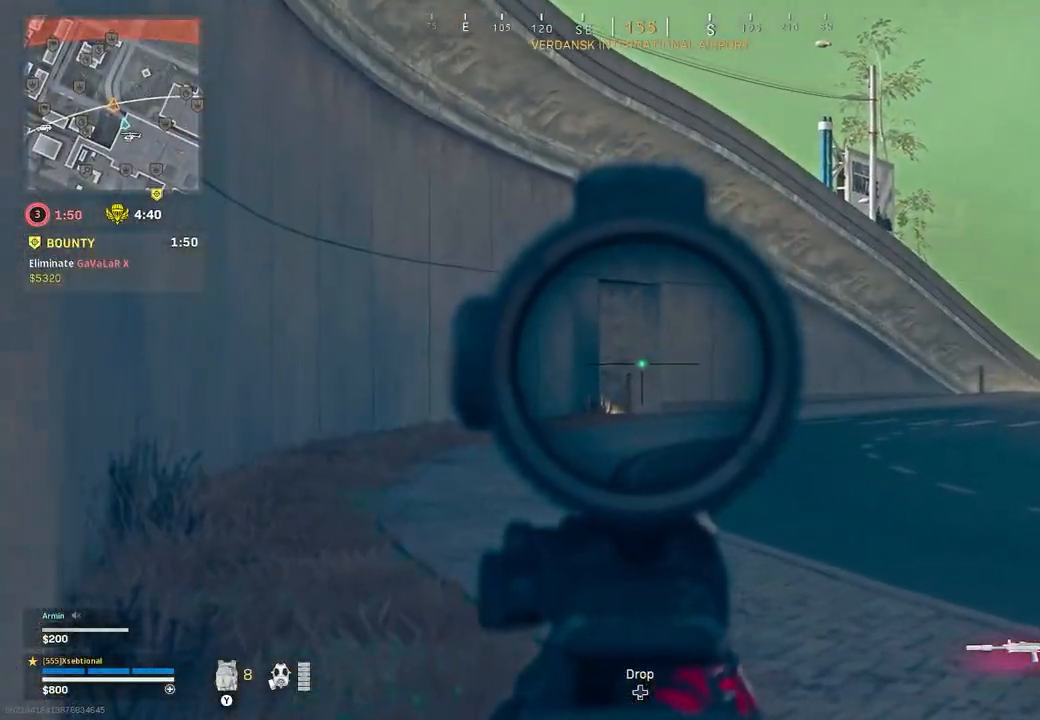
{"dt_ms": 500, "buttons": ["L2"], "left_stick": "down-left", "right_stick": "center", "button_events": []}
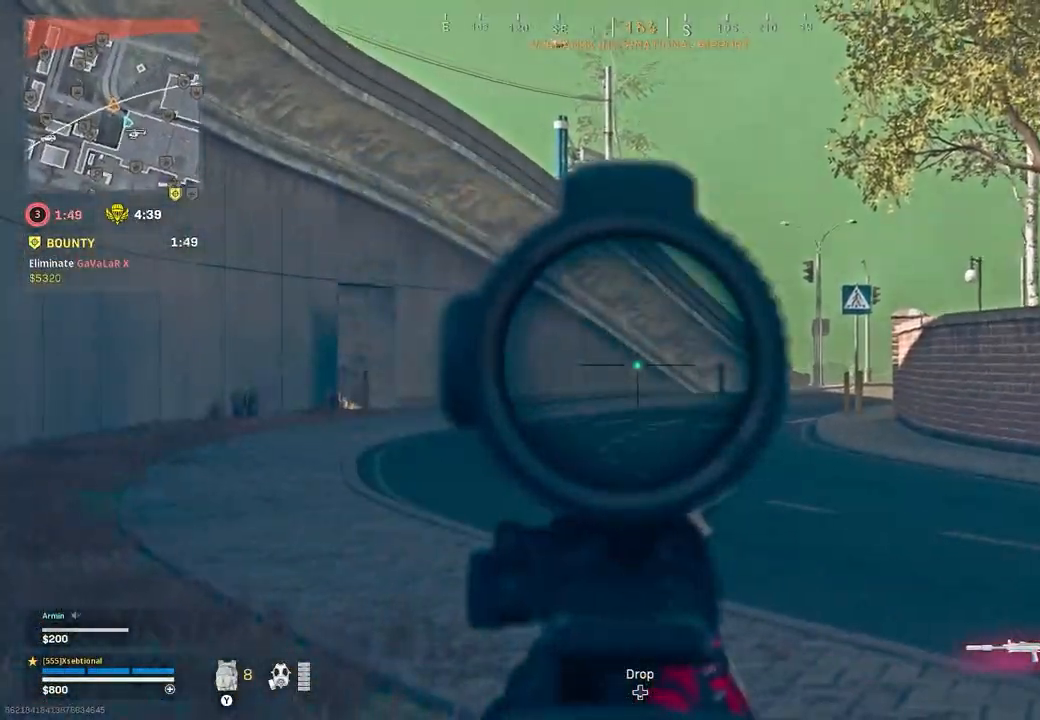
{"dt_ms": 500, "buttons": [], "left_stick": "left", "right_stick": "center", "button_events": [[150, "L2", "up"]]}